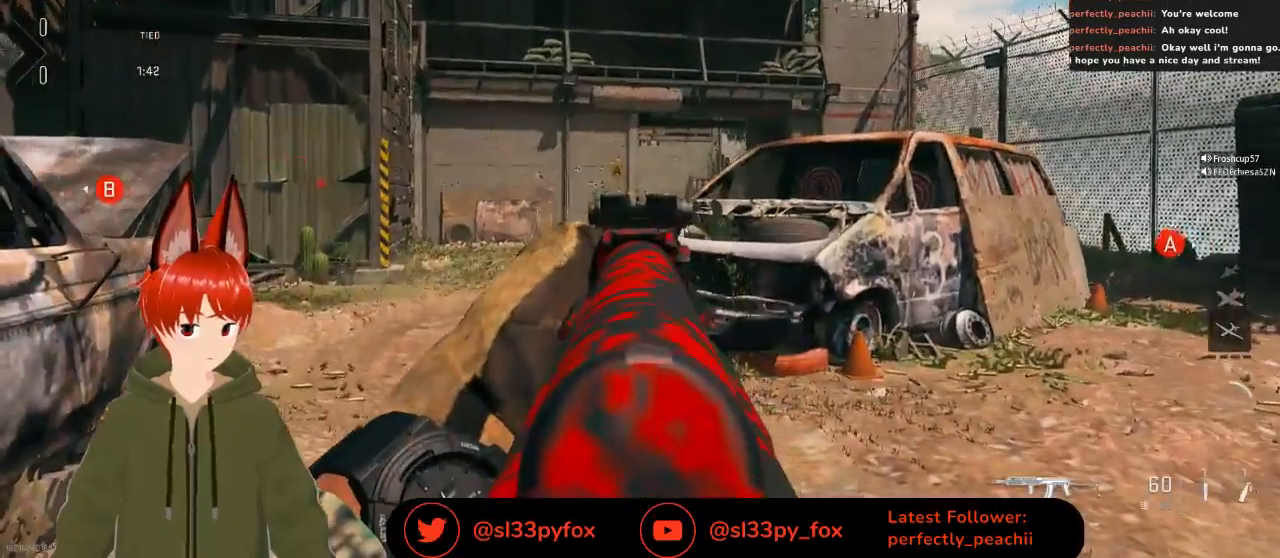
Gameplay with a controller (Xbox layout); each line is a JSON object with the inputs held at the frame after it. "events" lists button and stick changes between this image and that frame as [ms after this image, input, new state], when the widget could be followed in between.
{"buttons": ["L2", "R3"], "left_stick": "center", "right_stick": "center", "events": [[133, "left_stick", "right"], [267, "right_stick", "down-right"], [300, "left_stick", "center"], [433, "right_stick", "center"], [500, "R3", "down"]]}
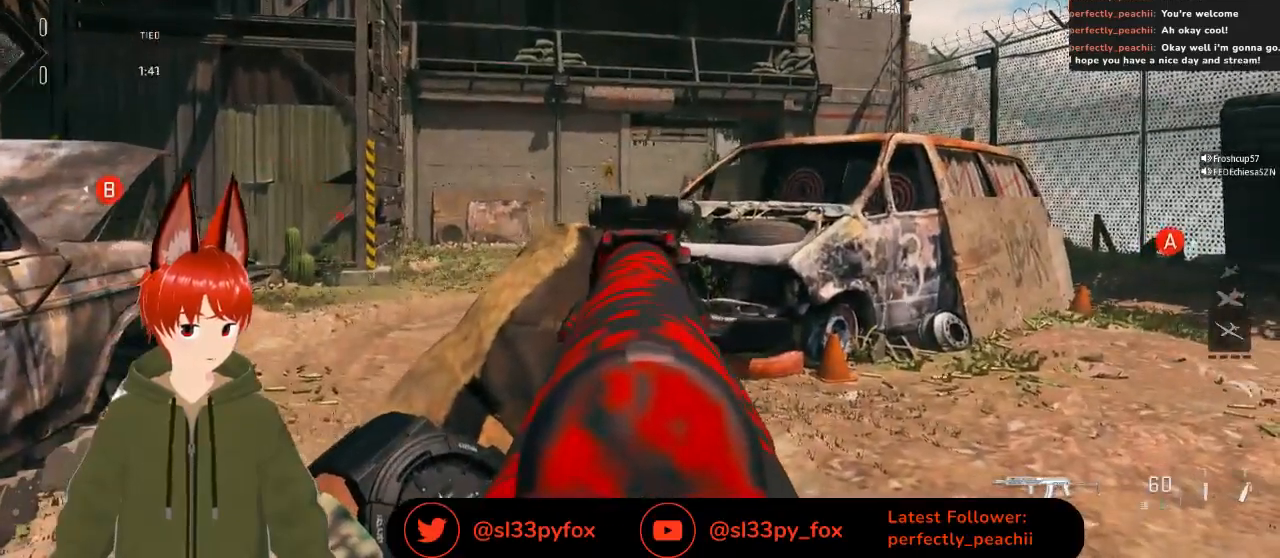
{"buttons": ["L2"], "left_stick": "center", "right_stick": "center", "events": [[133, "R3", "up"], [167, "left_stick", "left"], [300, "left_stick", "center"]]}
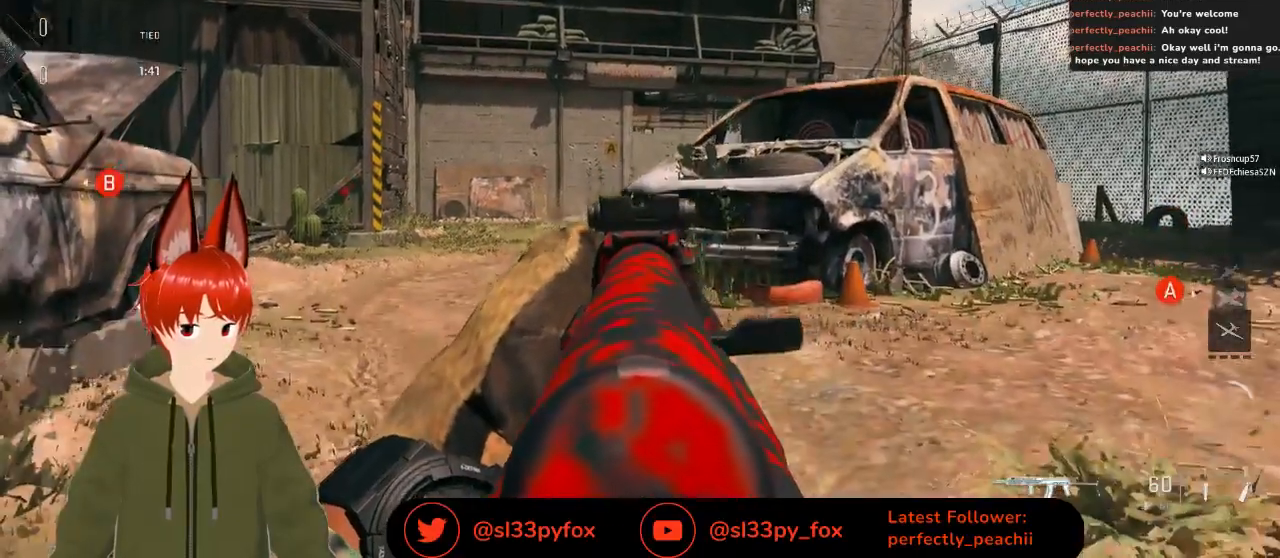
{"buttons": ["L2"], "left_stick": "center", "right_stick": "down", "events": [[200, "L1", "down"], [200, "left_stick", "up"], [300, "L1", "up"], [300, "left_stick", "center"], [467, "right_stick", "down"]]}
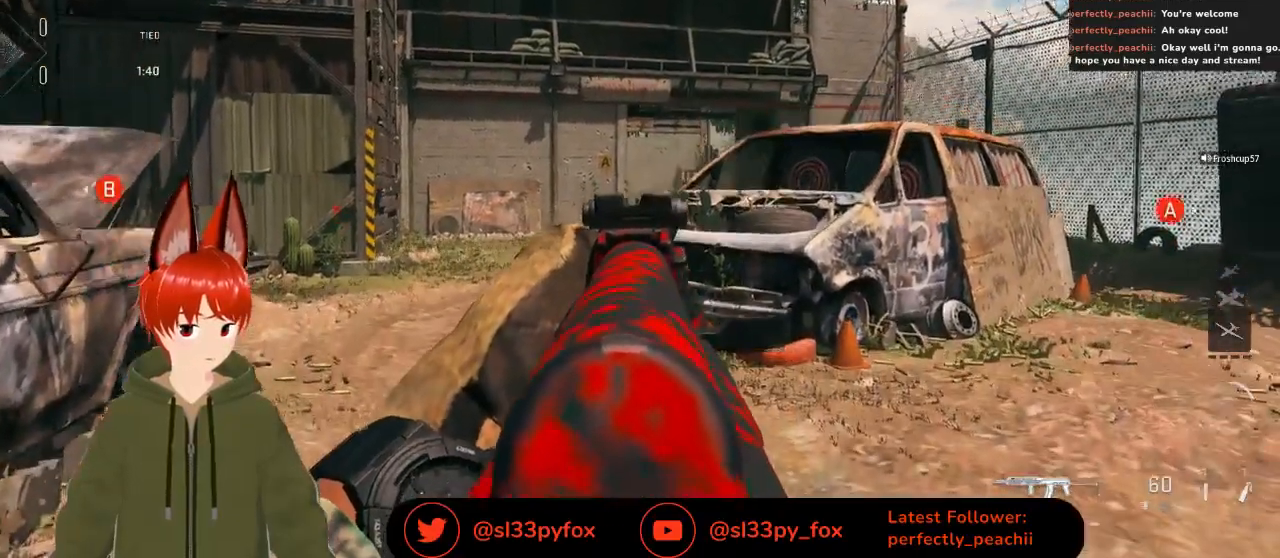
{"buttons": ["L2"], "left_stick": "center", "right_stick": "up-right", "events": [[67, "right_stick", "center"], [100, "left_stick", "left"], [400, "right_stick", "up-right"], [500, "left_stick", "center"]]}
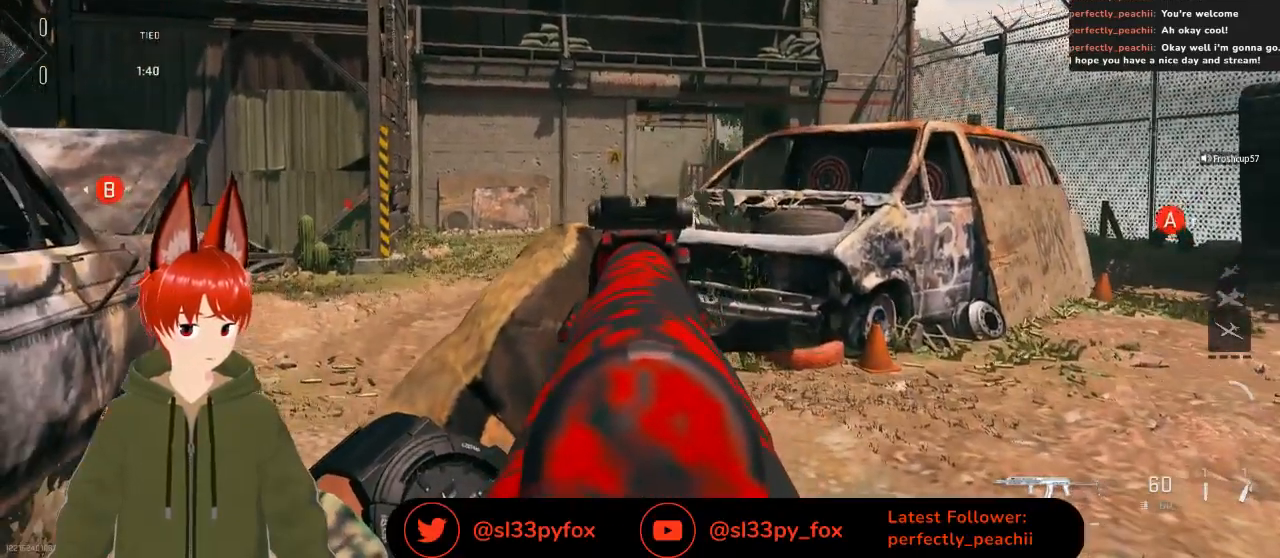
{"buttons": ["L2"], "left_stick": "right", "right_stick": "center", "events": [[133, "R3", "down"], [133, "right_stick", "center"], [233, "R3", "up"], [433, "left_stick", "right"]]}
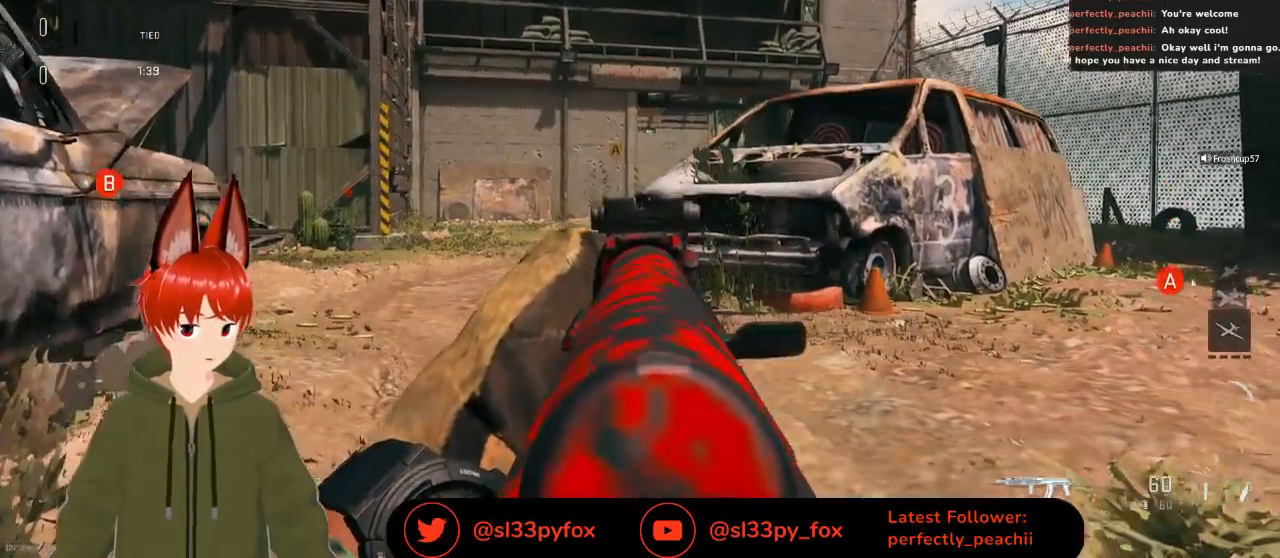
{"buttons": ["L2"], "left_stick": "center", "right_stick": "center", "events": [[100, "left_stick", "center"], [400, "R3", "down"], [500, "R3", "up"]]}
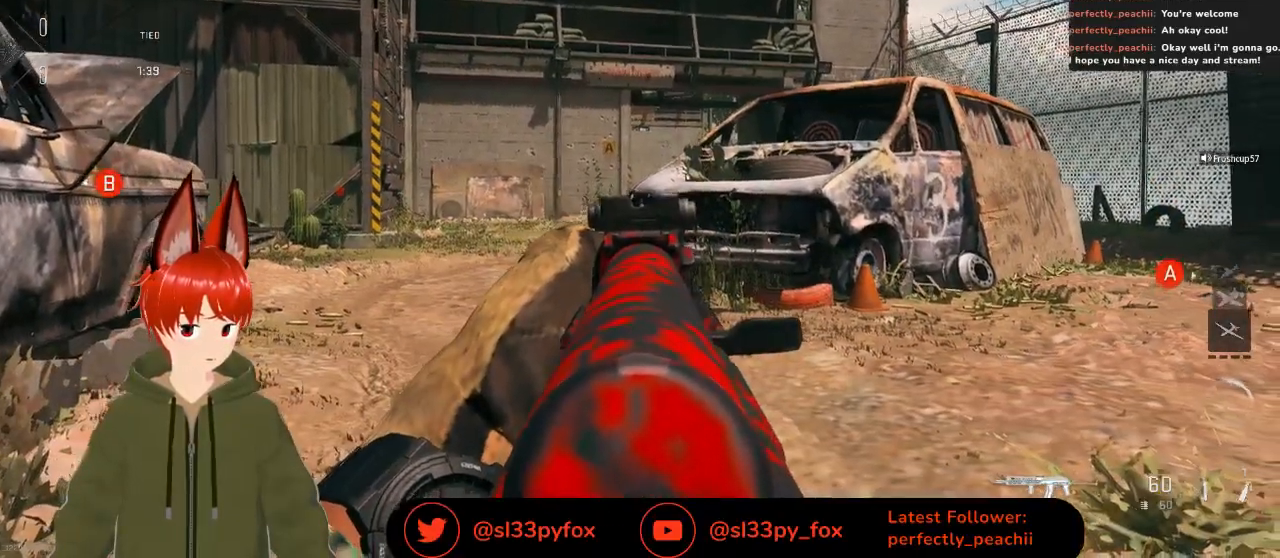
{"buttons": ["L2"], "left_stick": "center", "right_stick": "center", "events": []}
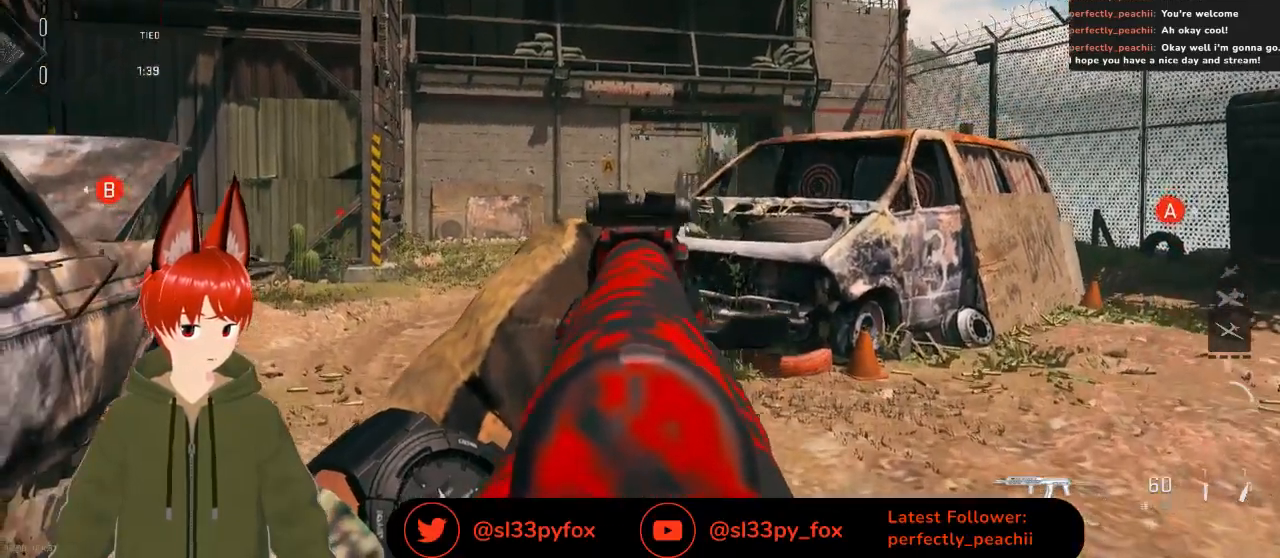
{"buttons": ["L2"], "left_stick": "center", "right_stick": "center", "events": [[67, "R3", "down"], [200, "R3", "up"]]}
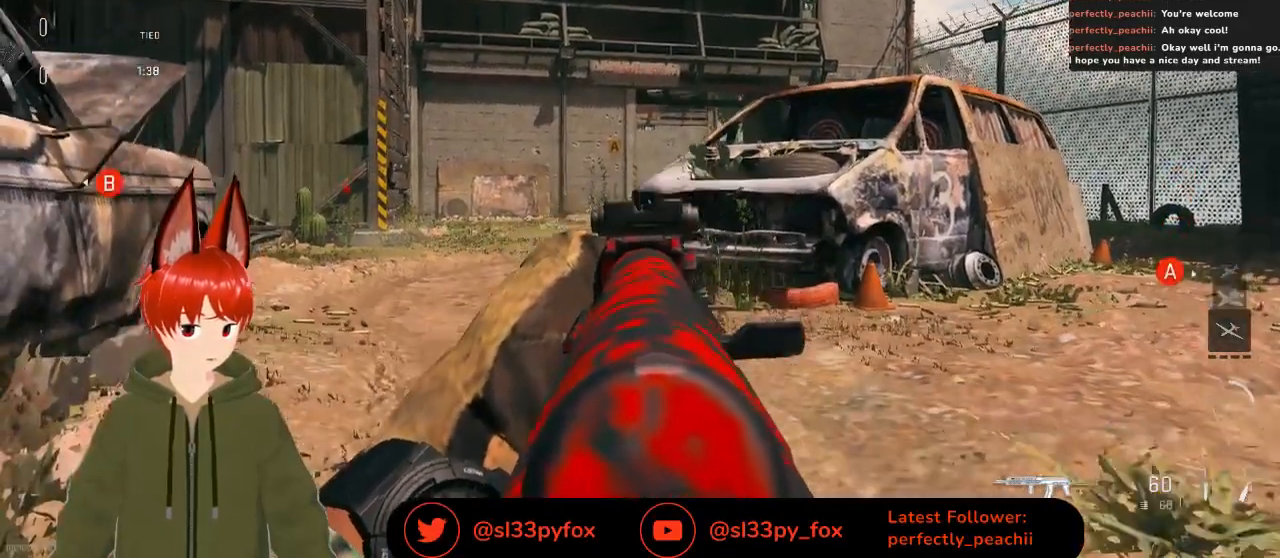
{"buttons": ["L2"], "left_stick": "left", "right_stick": "up-right", "events": [[100, "left_stick", "left"], [200, "right_stick", "right"], [333, "right_stick", "center"], [467, "right_stick", "up-right"]]}
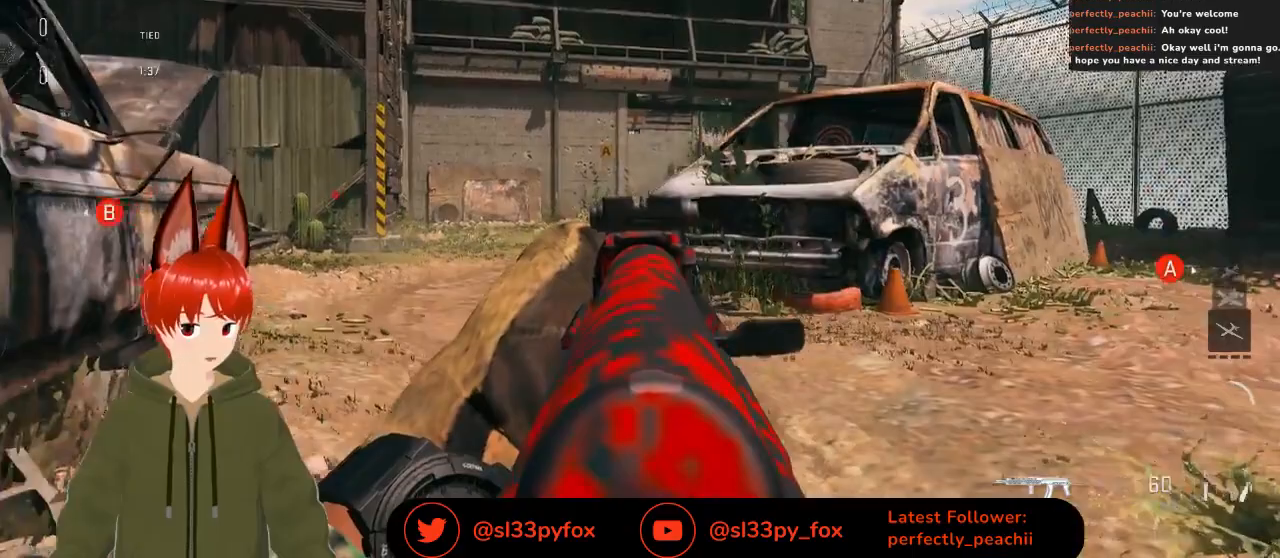
{"buttons": ["L2"], "left_stick": "center", "right_stick": "center", "events": [[33, "right_stick", "center"], [500, "left_stick", "center"]]}
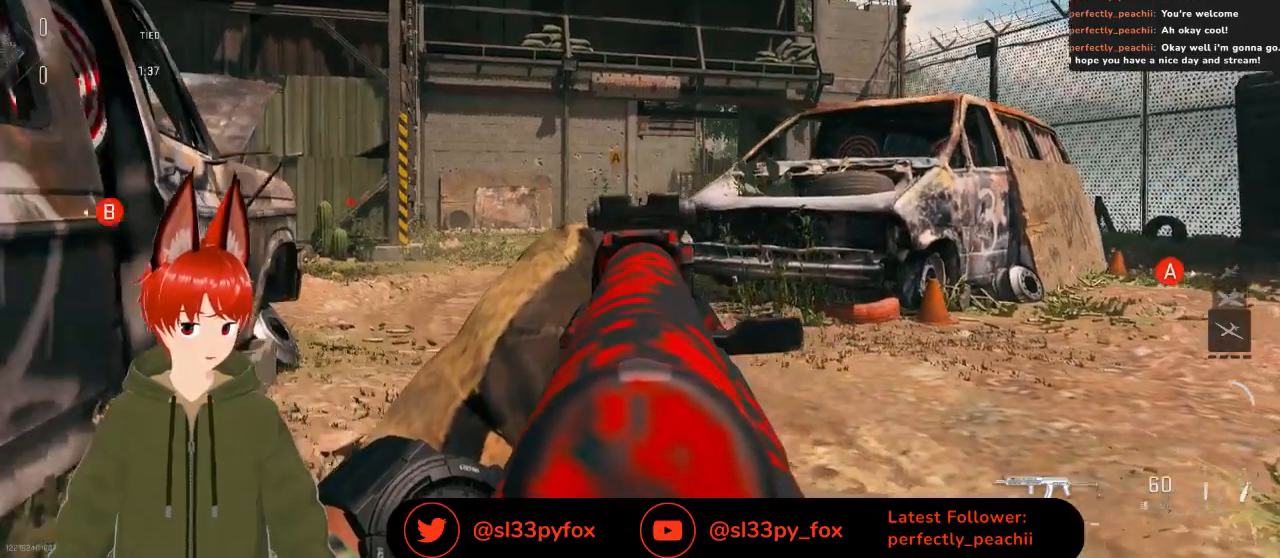
{"buttons": ["L2"], "left_stick": "right", "right_stick": "center", "events": [[67, "left_stick", "right"], [267, "left_stick", "left"], [400, "left_stick", "center"], [467, "left_stick", "right"]]}
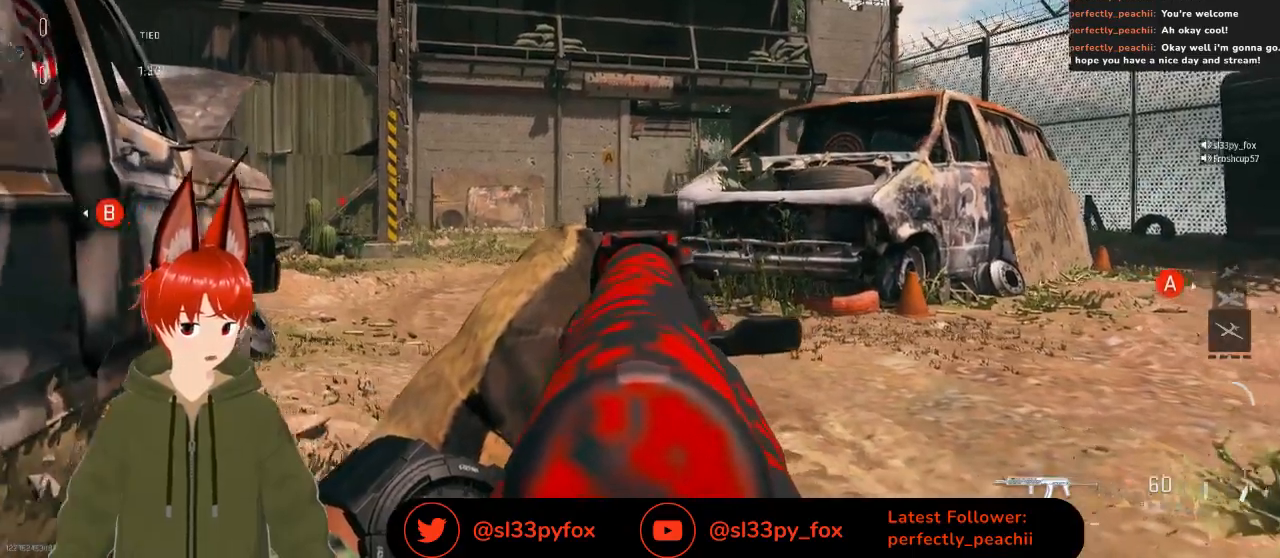
{"buttons": ["L2"], "left_stick": "right", "right_stick": "center", "events": []}
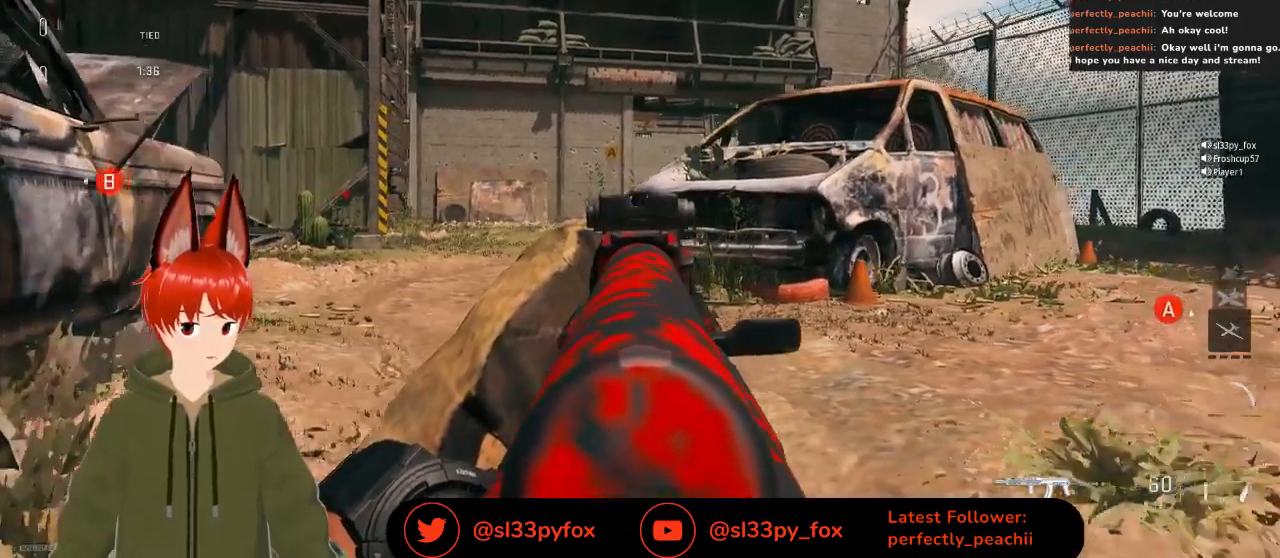
{"buttons": ["L2"], "left_stick": "center", "right_stick": "center", "events": [[100, "left_stick", "center"], [367, "R3", "down"], [433, "R3", "up"]]}
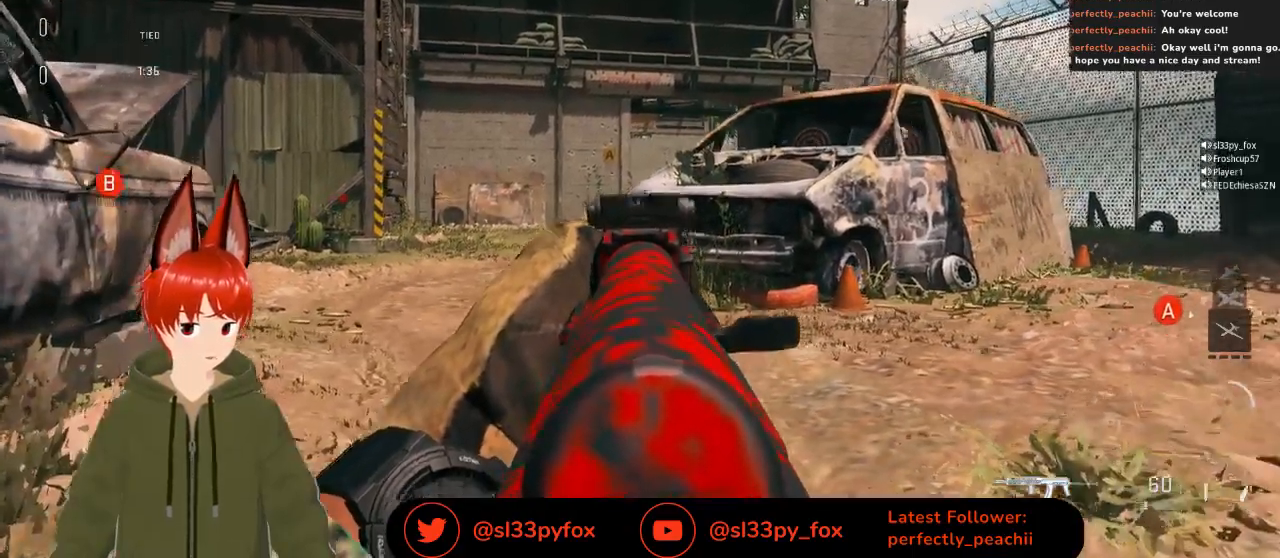
{"buttons": ["L2"], "left_stick": "right", "right_stick": "center", "events": [[133, "left_stick", "up-left"], [300, "left_stick", "right"]]}
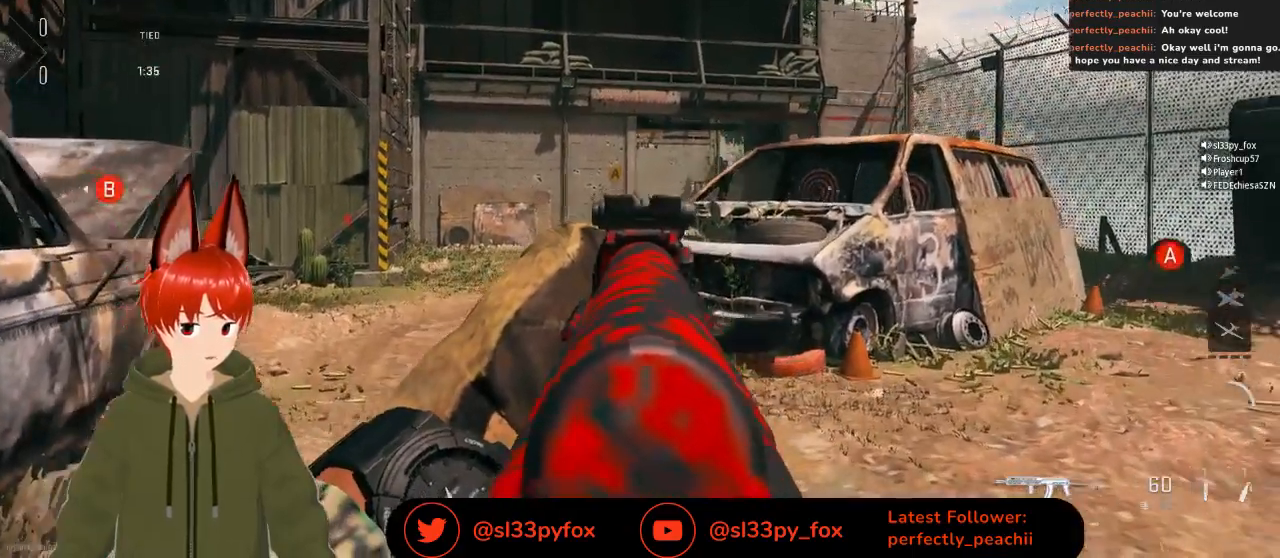
{"buttons": ["L2"], "left_stick": "left", "right_stick": "up-right", "events": [[100, "left_stick", "up-left"], [167, "left_stick", "left"], [200, "R3", "down"], [300, "R3", "up"], [467, "right_stick", "up-right"]]}
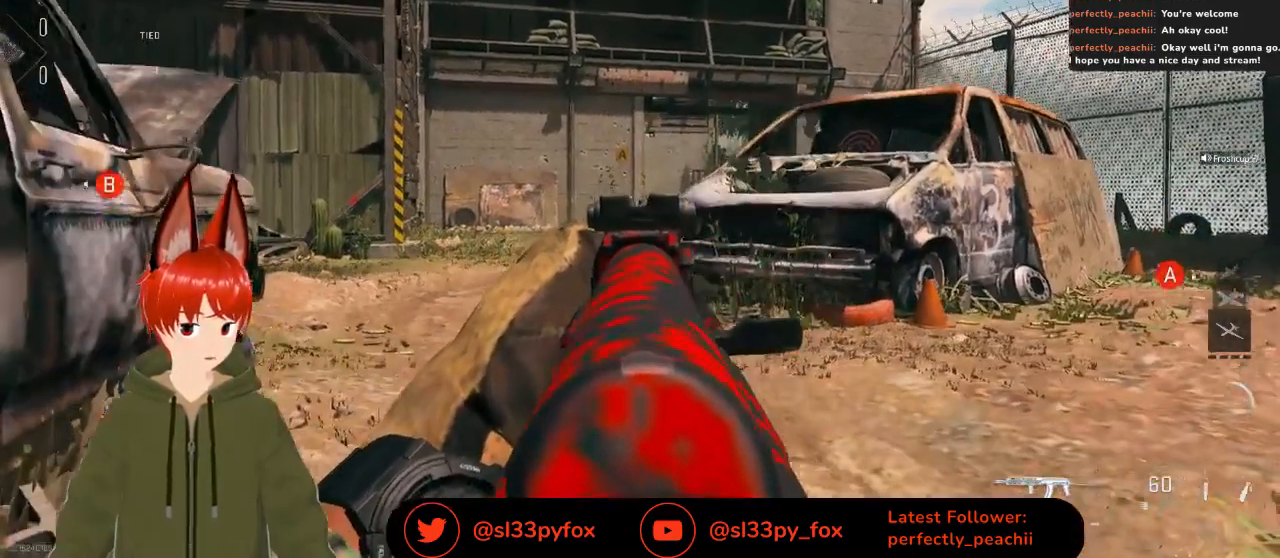
{"buttons": ["L2"], "left_stick": "right", "right_stick": "center", "events": [[33, "left_stick", "center"], [200, "right_stick", "center"], [233, "left_stick", "right"]]}
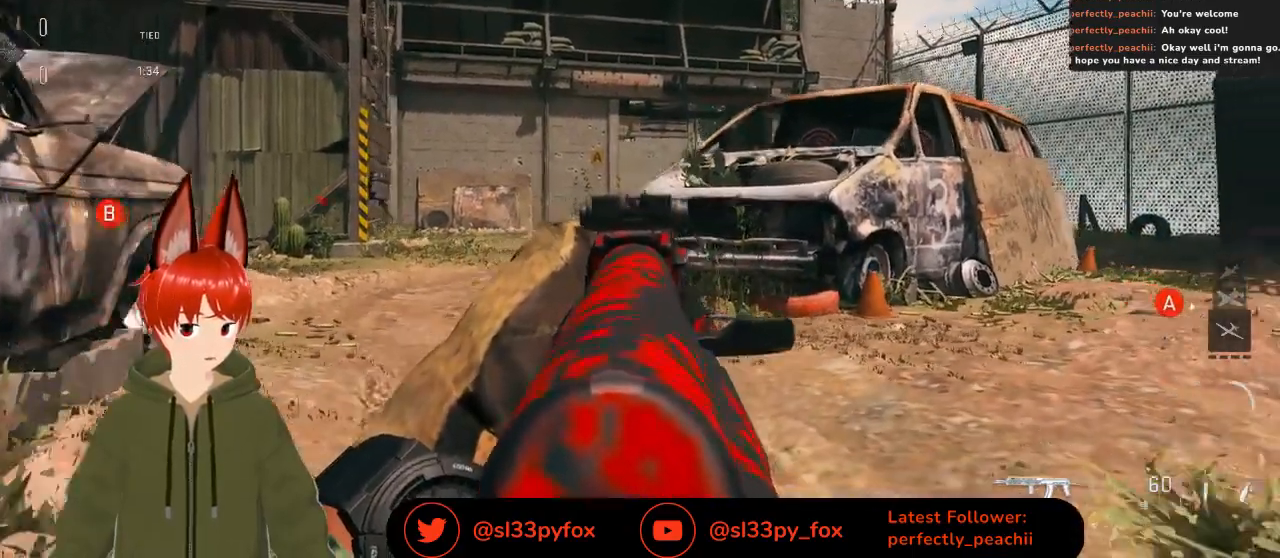
{"buttons": ["L2"], "left_stick": "left", "right_stick": "center", "events": [[200, "left_stick", "center"], [333, "left_stick", "left"], [367, "right_stick", "down-left"], [500, "right_stick", "center"]]}
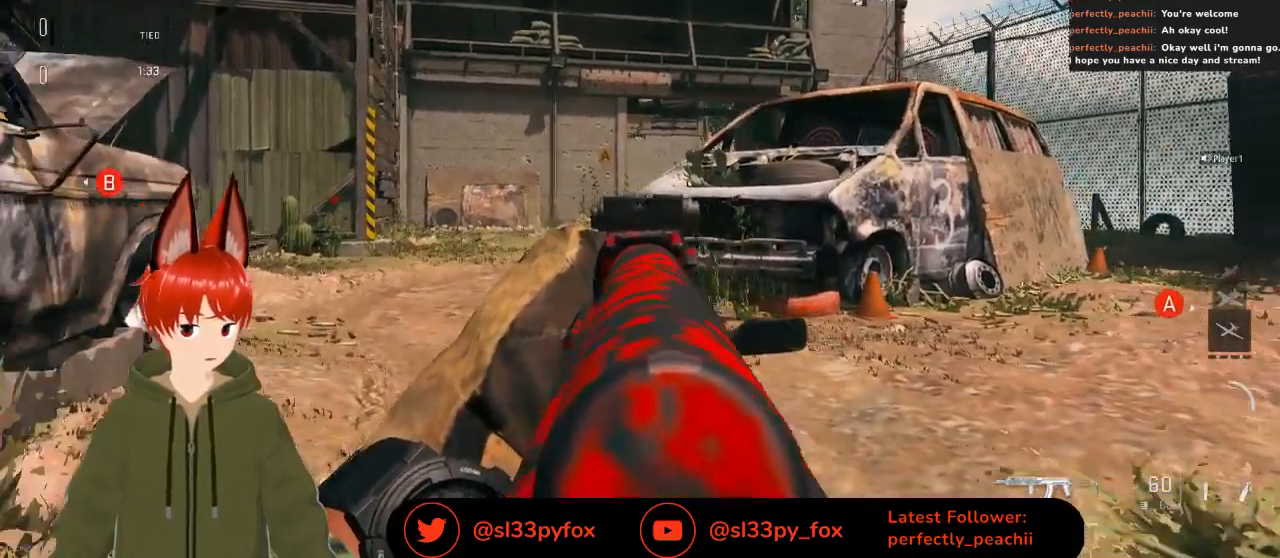
{"buttons": ["L2"], "left_stick": "center", "right_stick": "center", "events": [[33, "left_stick", "center"], [267, "left_stick", "left"], [433, "left_stick", "center"]]}
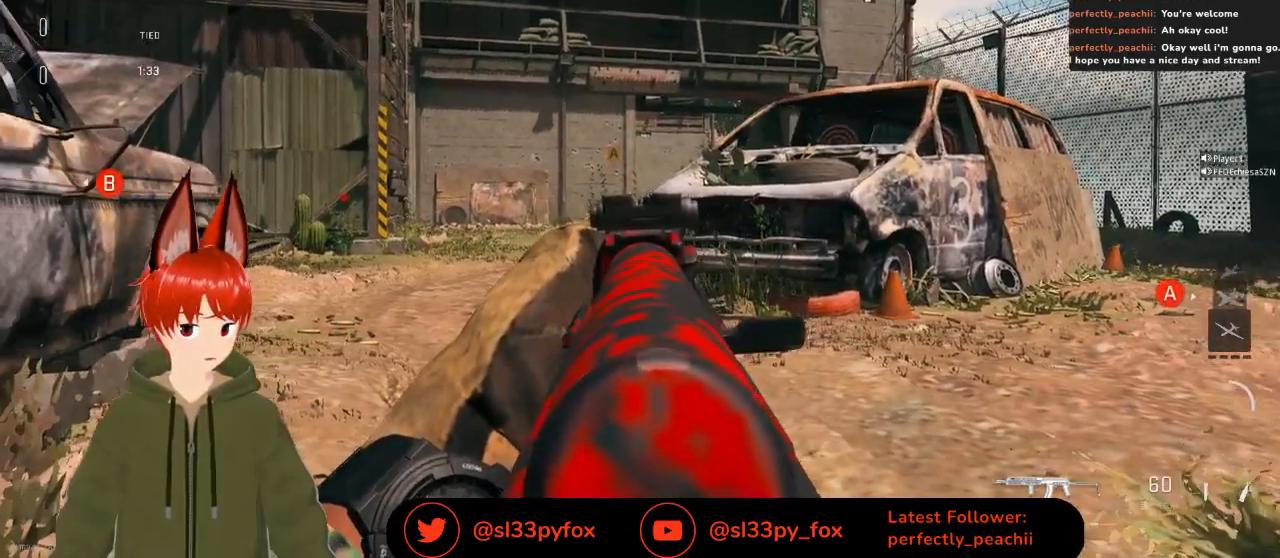
{"buttons": ["L2"], "left_stick": "center", "right_stick": "center", "events": [[33, "R3", "down"], [167, "R3", "up"]]}
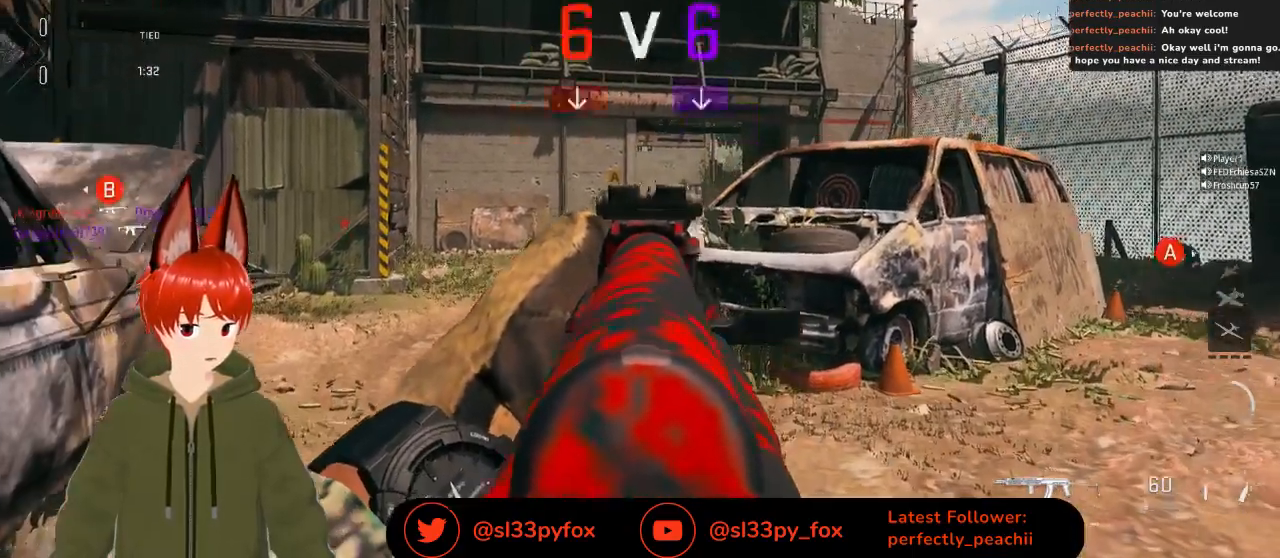
{"buttons": ["L2"], "left_stick": "center", "right_stick": "down-left", "events": [[300, "right_stick", "down-left"]]}
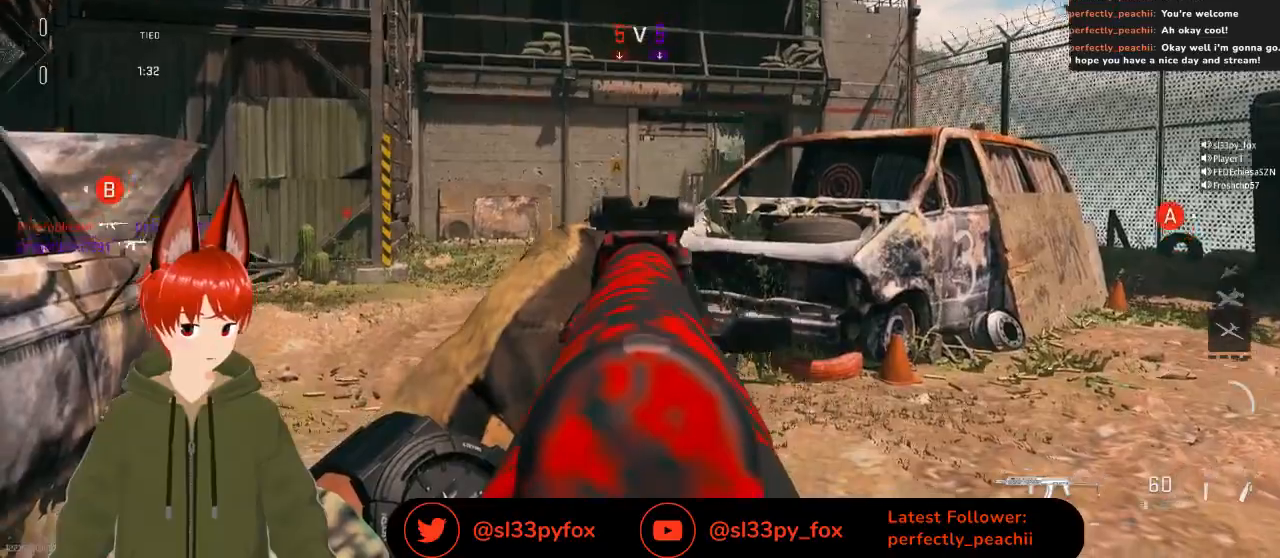
{"buttons": [], "left_stick": "up", "right_stick": "center", "events": [[167, "L2", "up"], [167, "left_stick", "up"], [300, "right_stick", "center"]]}
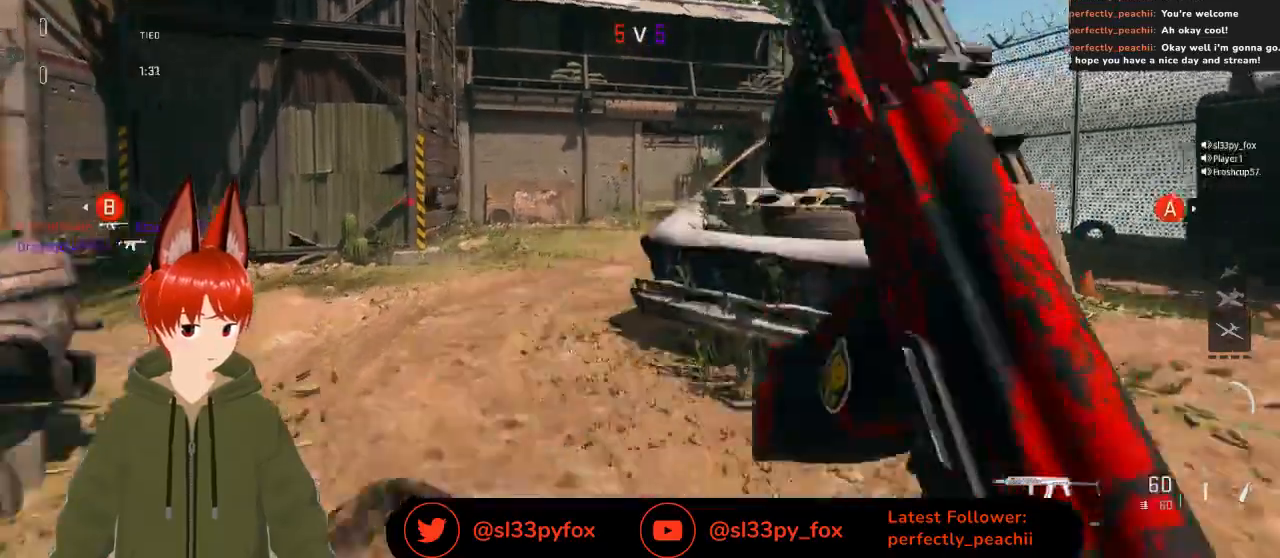
{"buttons": [], "left_stick": "up", "right_stick": "left", "events": [[67, "right_stick", "left"], [267, "right_stick", "up-left"], [467, "right_stick", "left"]]}
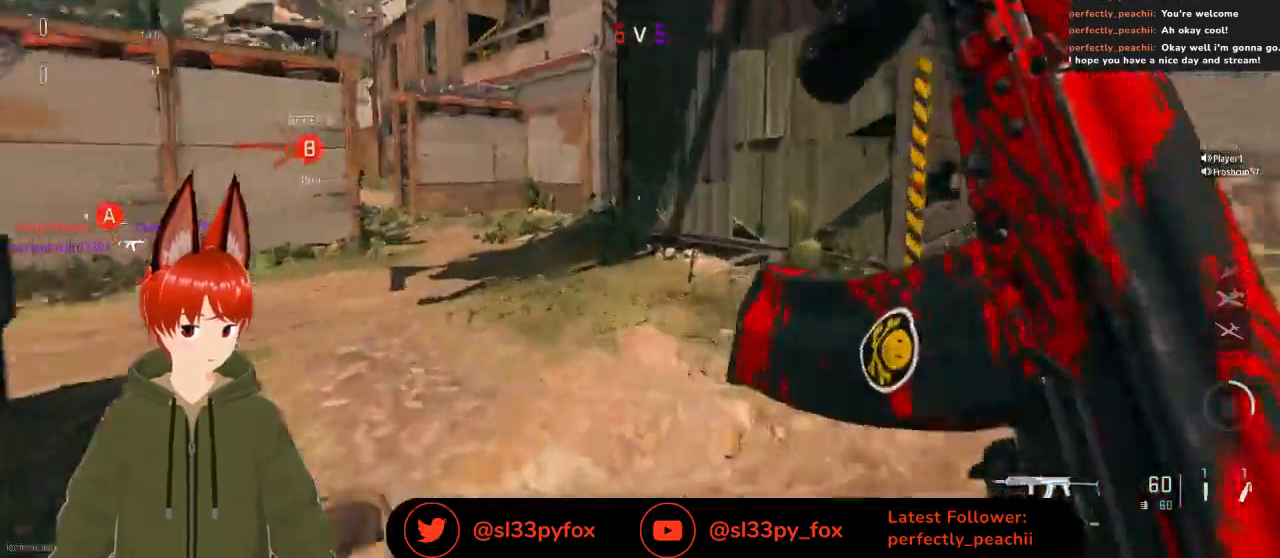
{"buttons": [], "left_stick": "up", "right_stick": "center", "events": [[167, "right_stick", "center"]]}
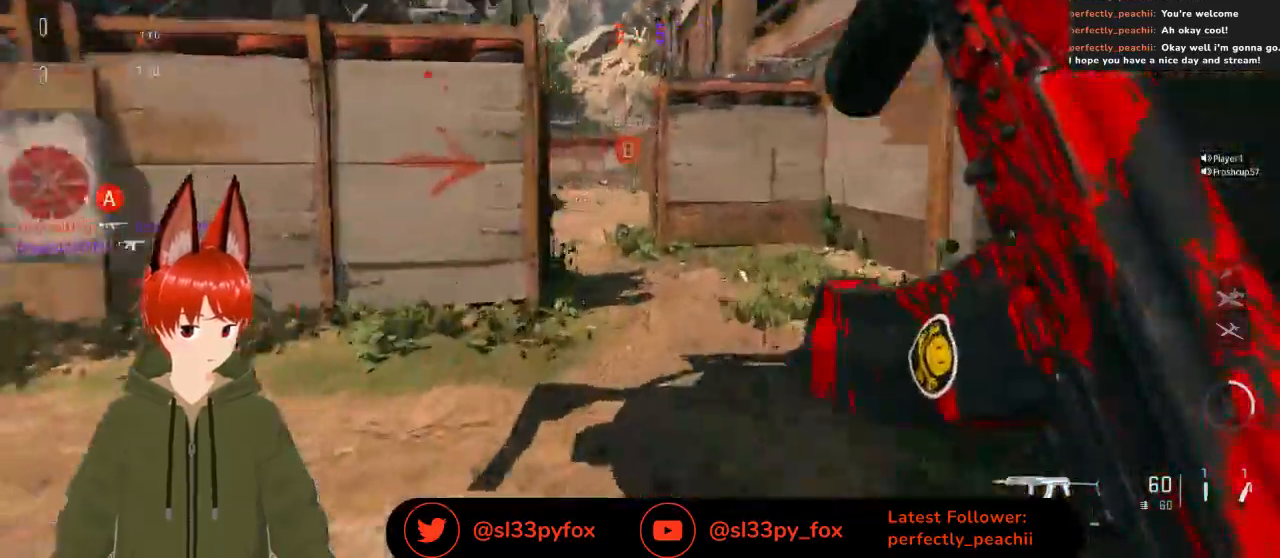
{"buttons": [], "left_stick": "up", "right_stick": "center", "events": []}
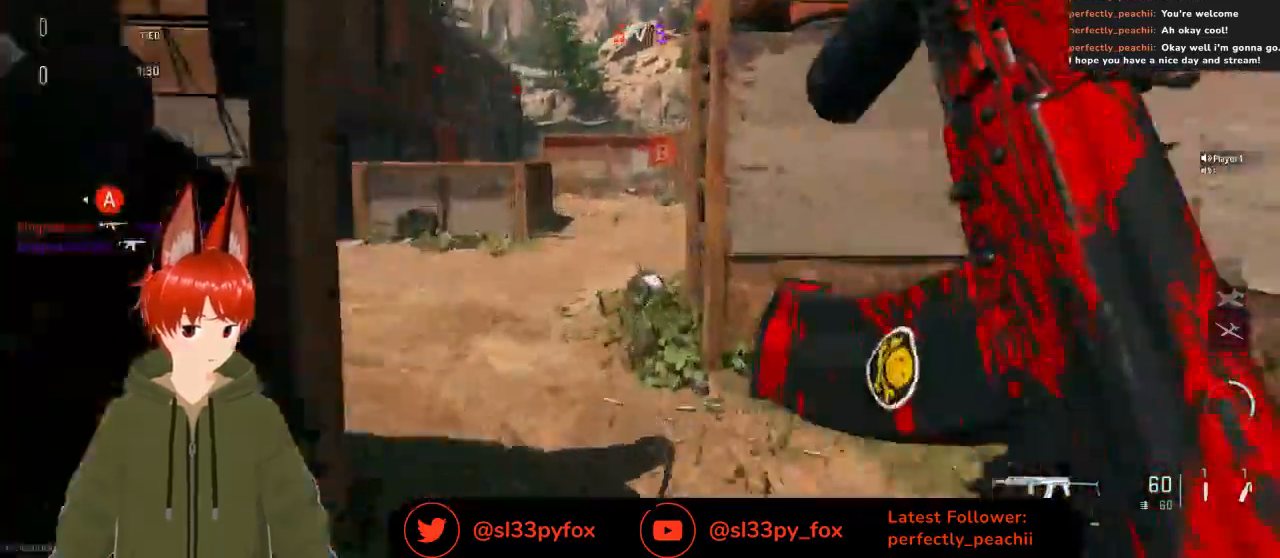
{"buttons": [], "left_stick": "up", "right_stick": "right", "events": [[500, "right_stick", "right"]]}
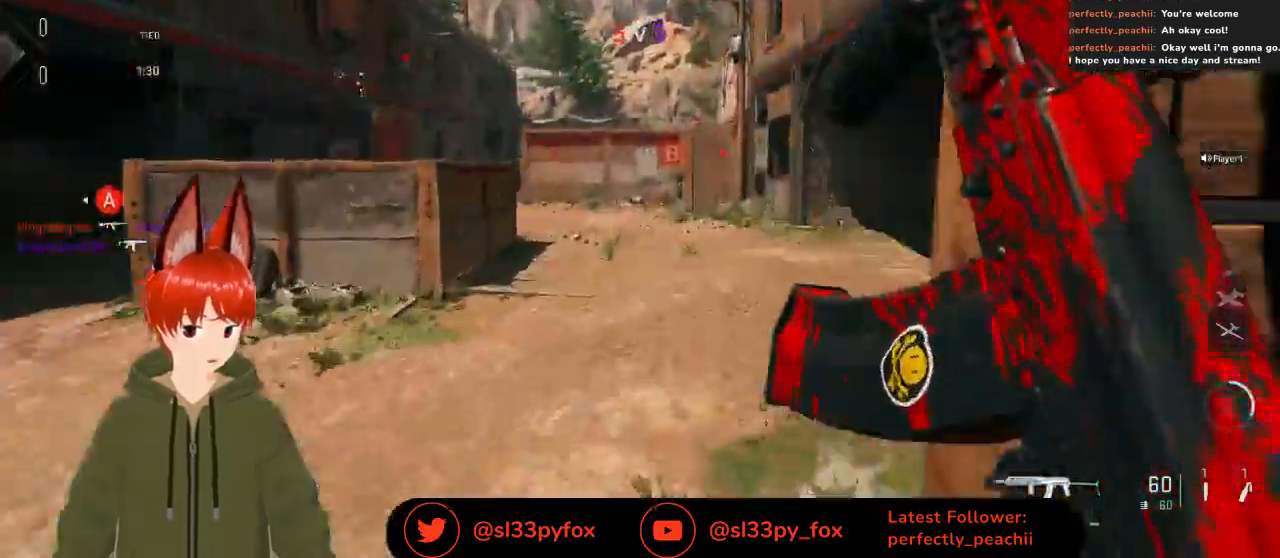
{"buttons": ["L2"], "left_stick": "up", "right_stick": "center", "events": [[67, "left_stick", "up-right"], [133, "right_stick", "center"], [167, "L2", "down"], [400, "left_stick", "up"], [400, "right_stick", "right"], [500, "right_stick", "center"]]}
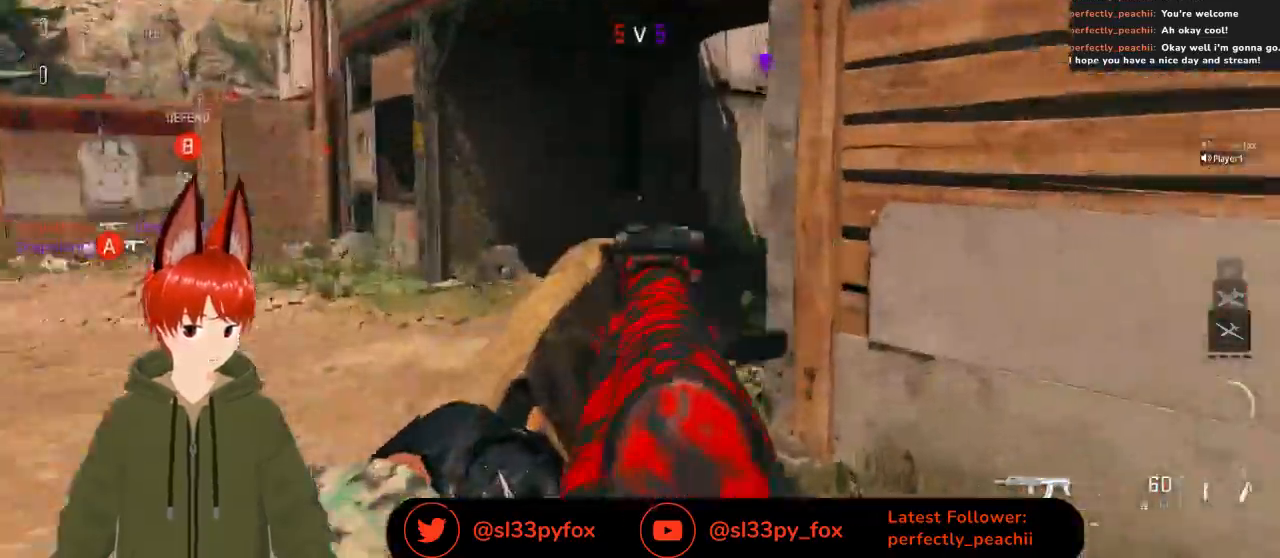
{"buttons": ["L2"], "left_stick": "up-left", "right_stick": "center", "events": [[100, "right_stick", "right"], [133, "left_stick", "up-left"], [333, "right_stick", "center"]]}
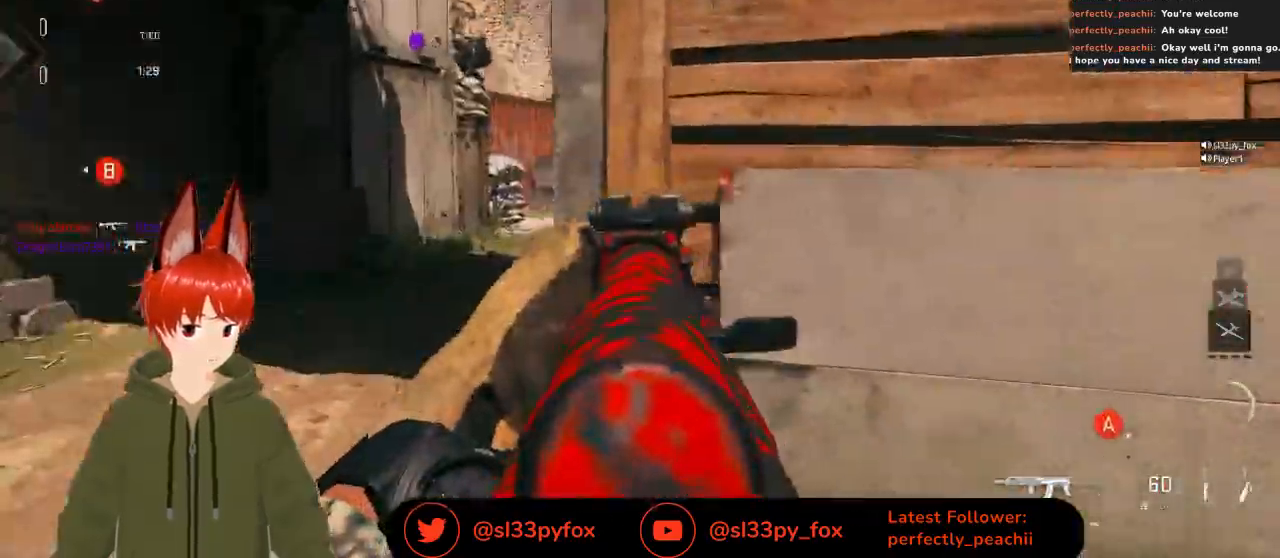
{"buttons": ["L2"], "left_stick": "right", "right_stick": "center", "events": [[167, "left_stick", "left"], [233, "right_stick", "up-left"], [300, "right_stick", "up"], [333, "left_stick", "down"], [467, "left_stick", "right"], [500, "right_stick", "center"]]}